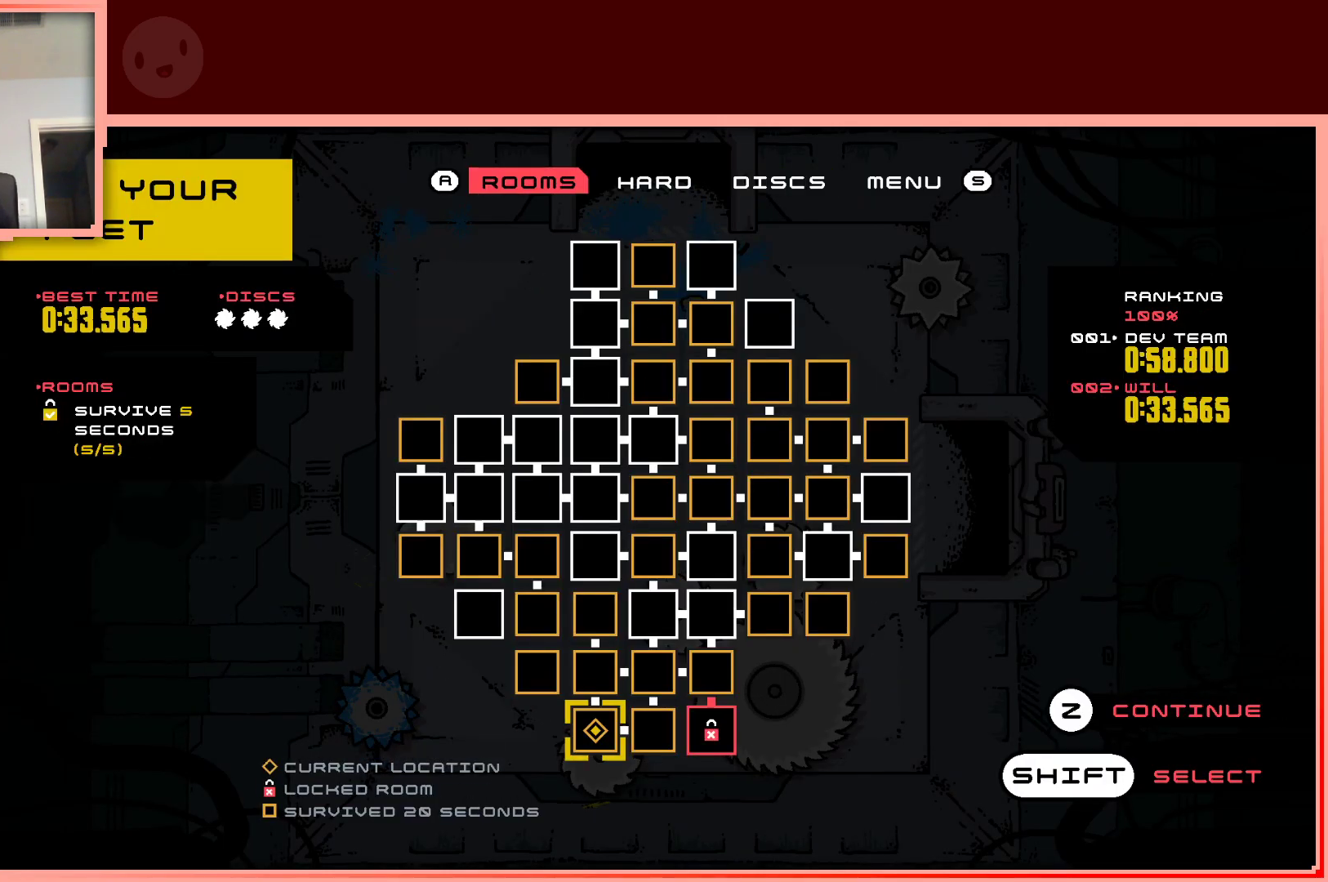
Gameplay with keyboard; each line is a JSON object with the keys held at the frame after it. "events" lists presses ("down") and releases ("up") of "down", "left", "right", "shift", "up" and "z" between this image and that frame as [ms after this image, input, new state], when the widget could be followed in between. No other keys are recorded. Mouse input is not recorded.
{"keys": [], "events": [[183, "shift", "down"], [333, "shift", "up"]]}
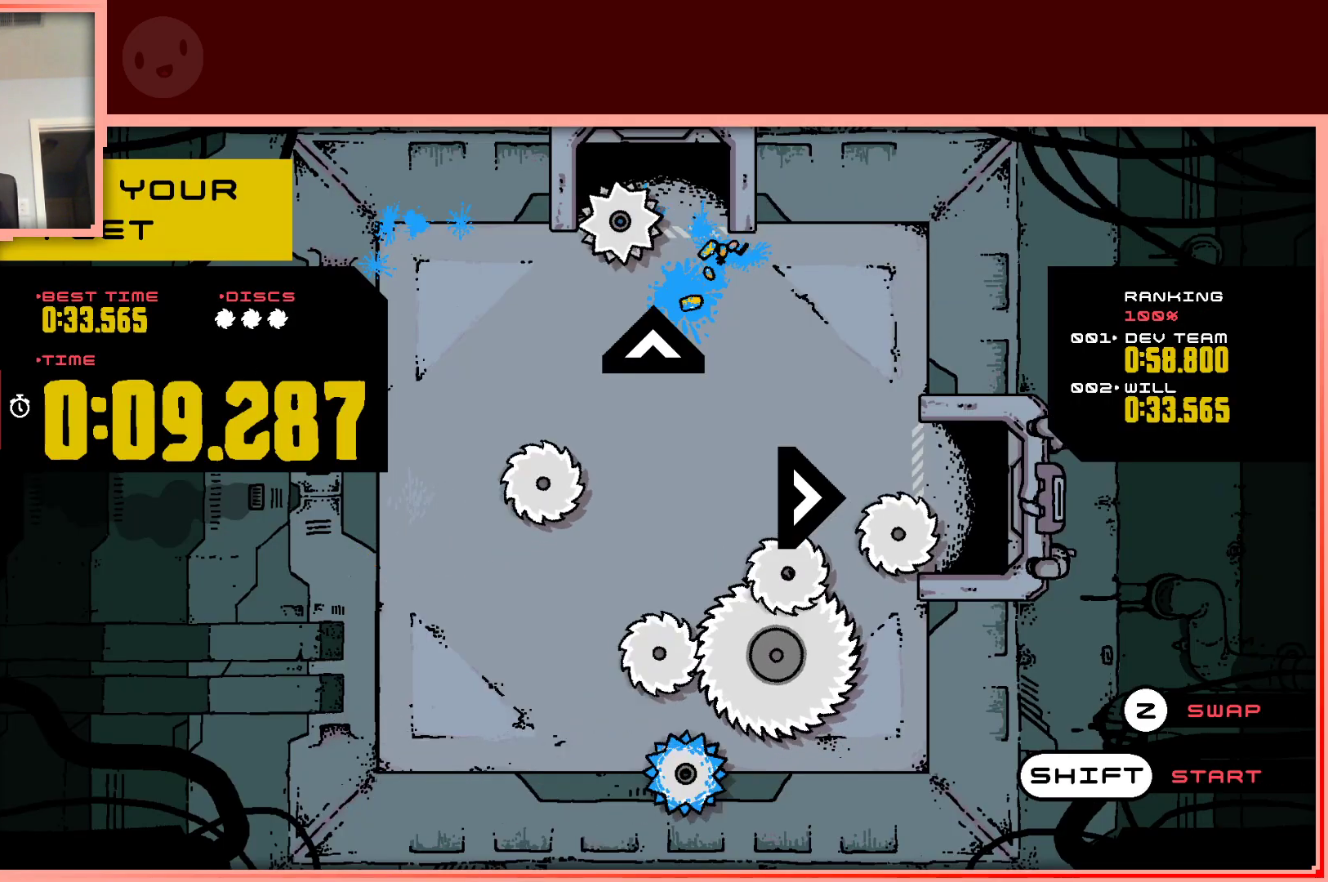
{"keys": [], "events": [[350, "shift", "down"], [500, "shift", "up"]]}
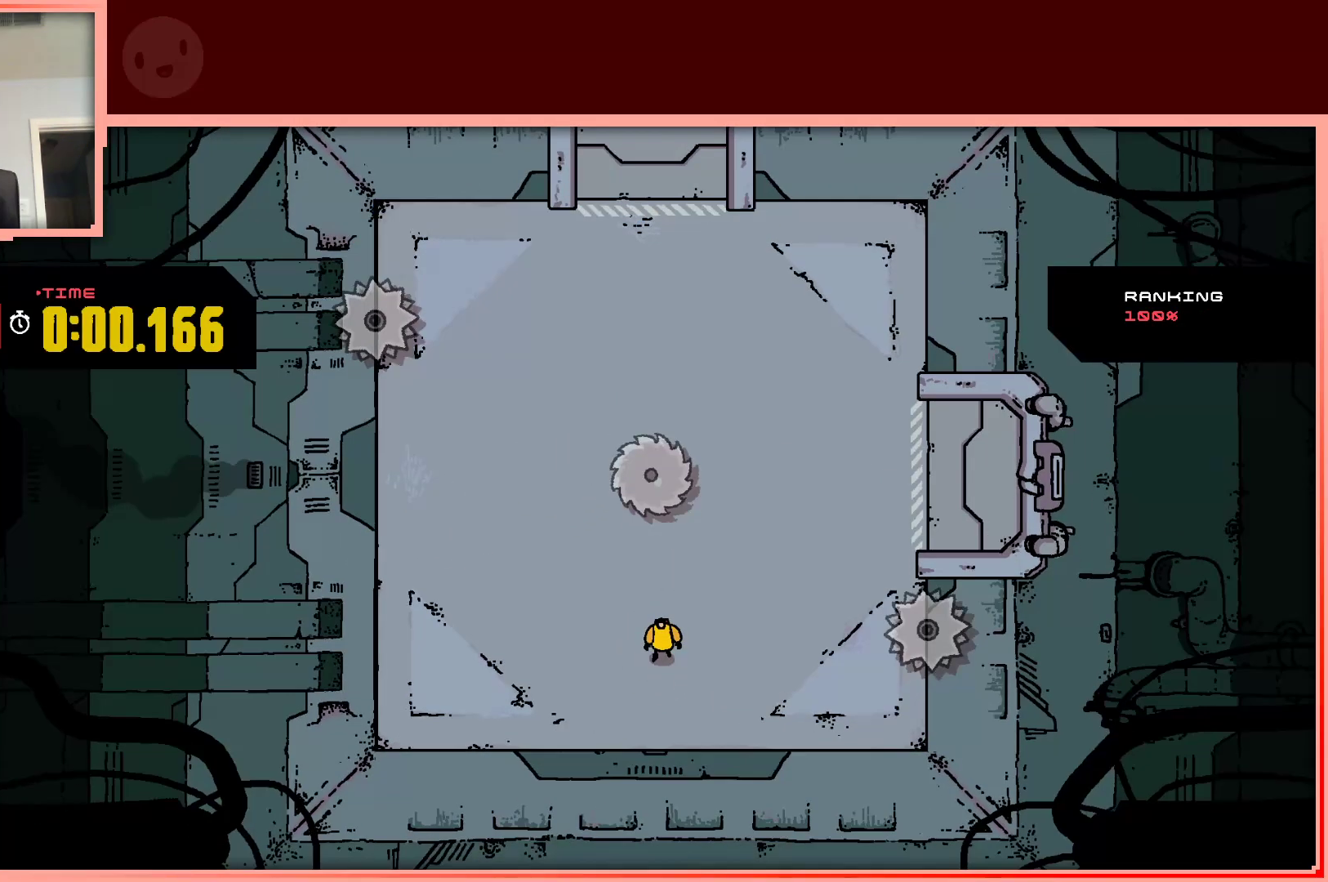
{"keys": [], "events": []}
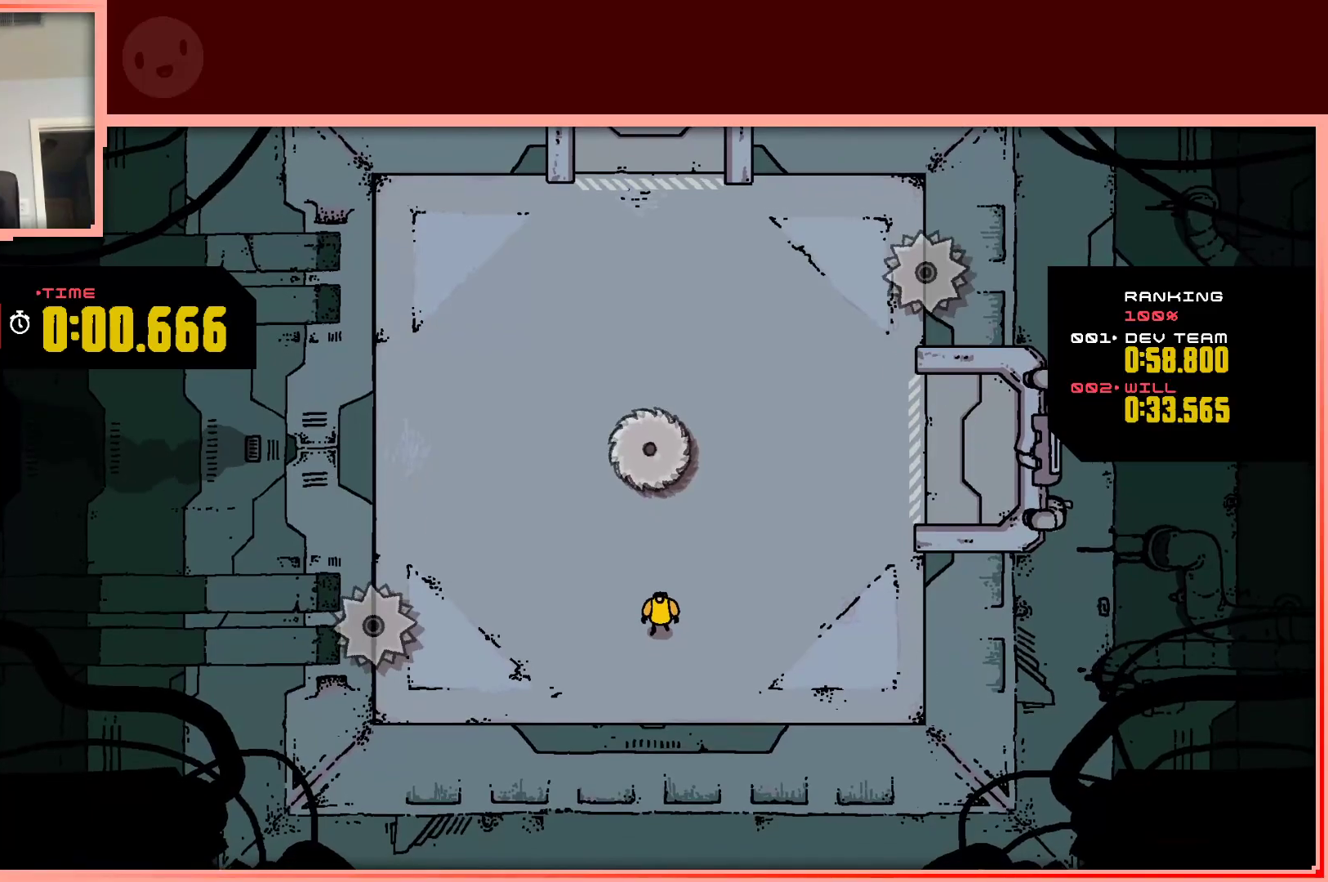
{"keys": [], "events": []}
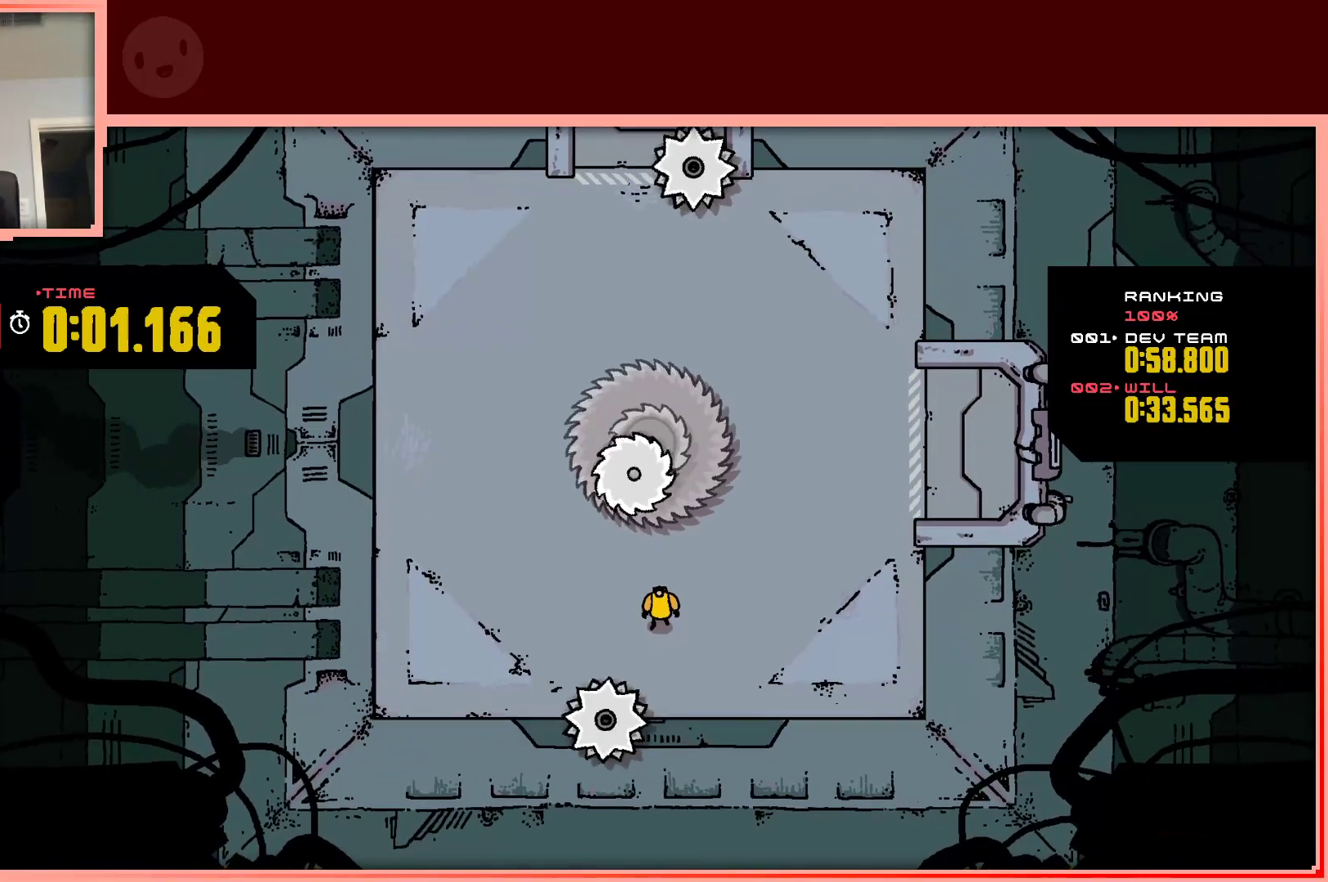
{"keys": [], "events": [[217, "down", "down"], [300, "right", "down"], [350, "down", "up"], [483, "right", "up"]]}
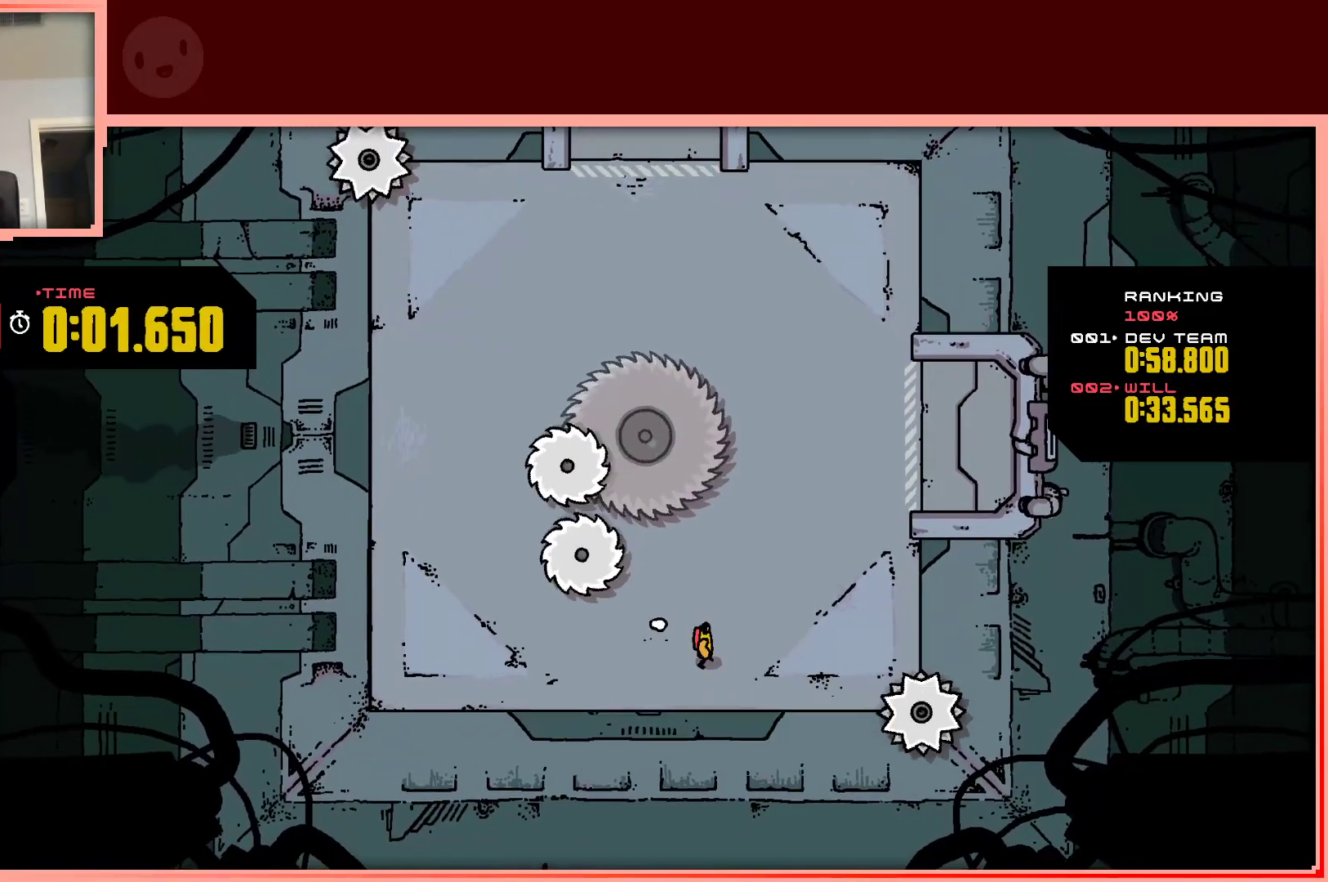
{"keys": ["right"], "events": [[183, "right", "down"], [317, "right", "up"], [417, "right", "down"]]}
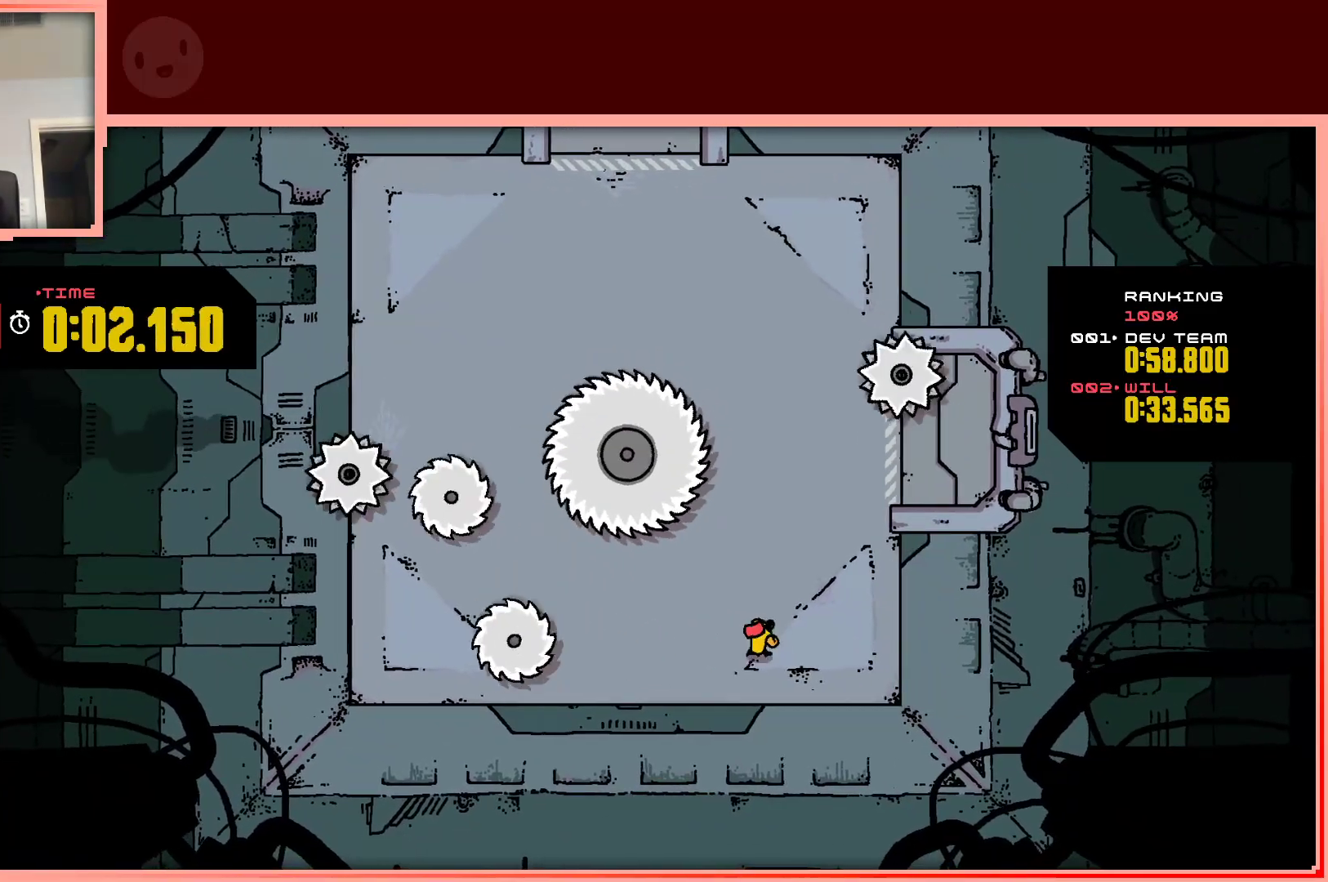
{"keys": [], "events": [[17, "up", "down"], [100, "right", "up"], [200, "up", "up"]]}
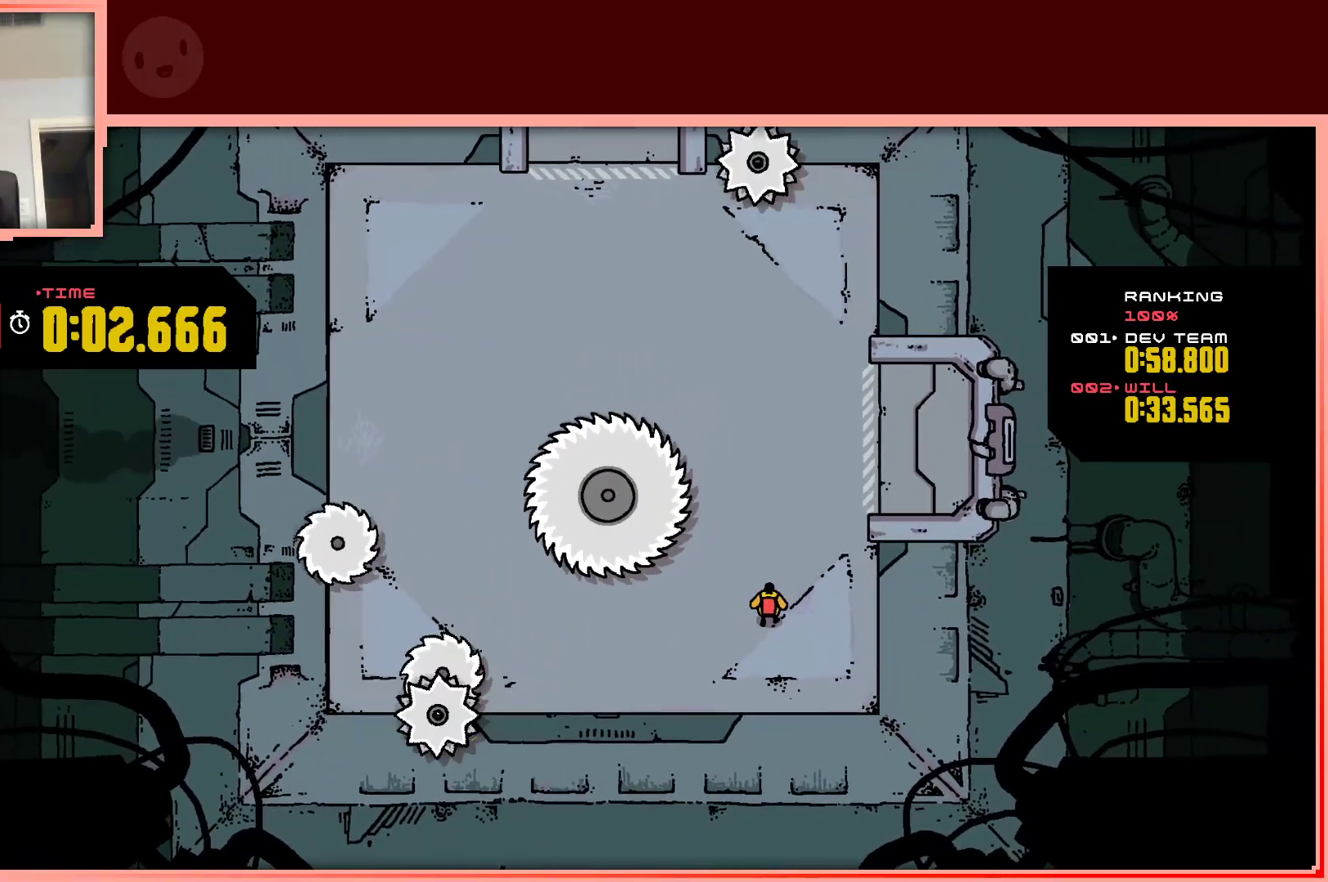
{"keys": ["up"], "events": [[250, "up", "down"], [300, "right", "down"], [400, "right", "up"]]}
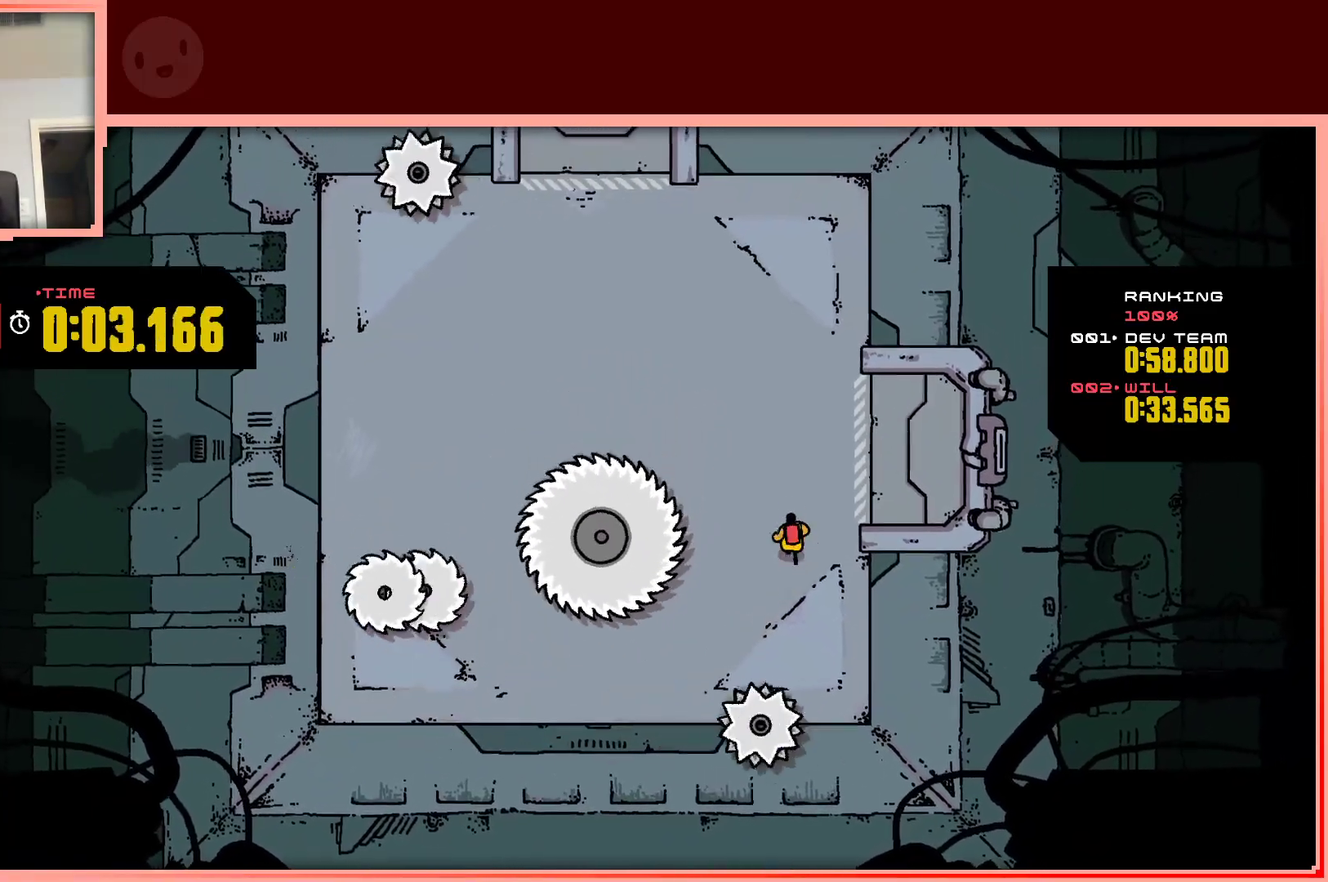
{"keys": [], "events": [[183, "up", "up"], [267, "left", "down"], [417, "left", "up"]]}
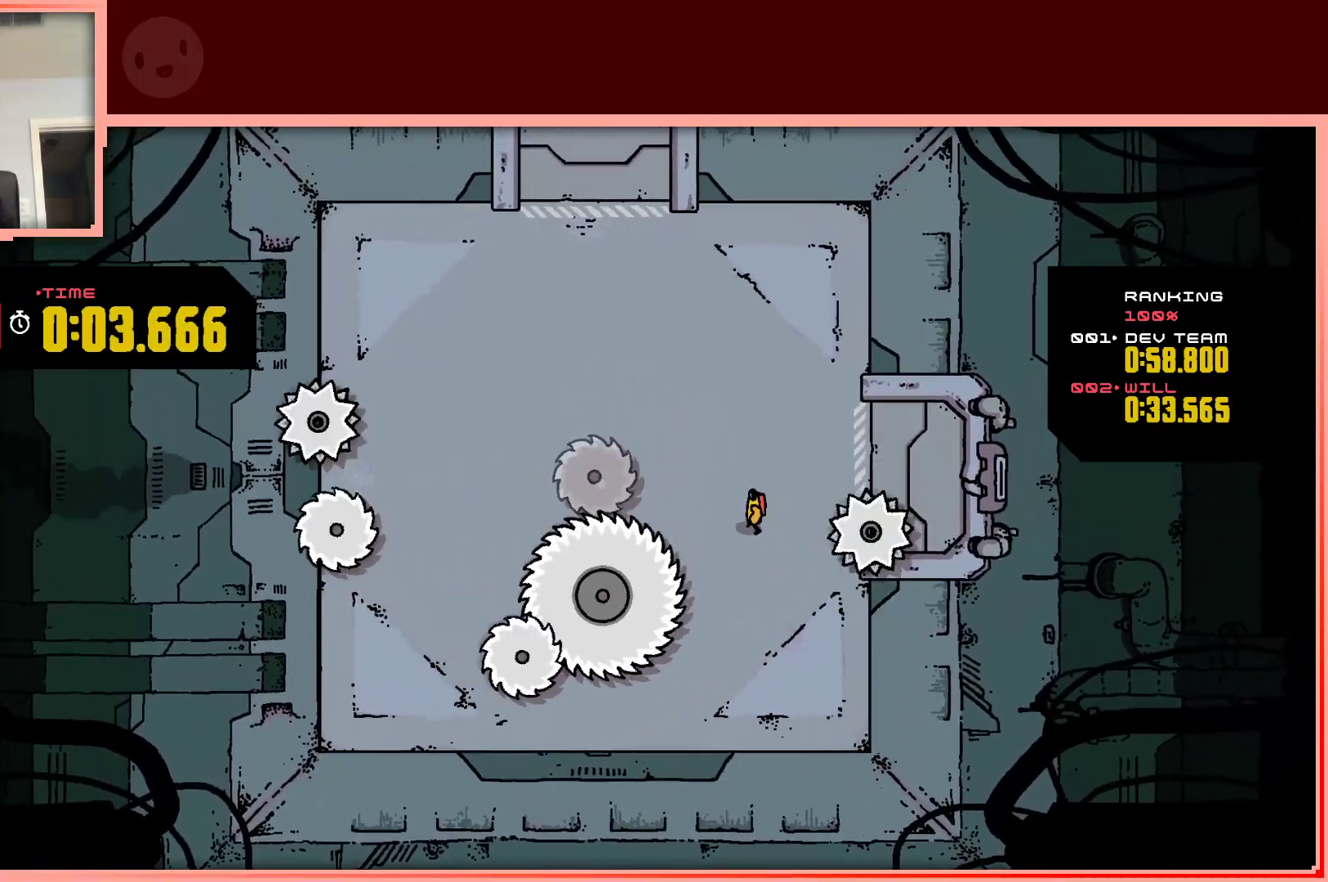
{"keys": [], "events": [[333, "right", "down"], [333, "up", "down"], [483, "right", "up"], [483, "up", "up"]]}
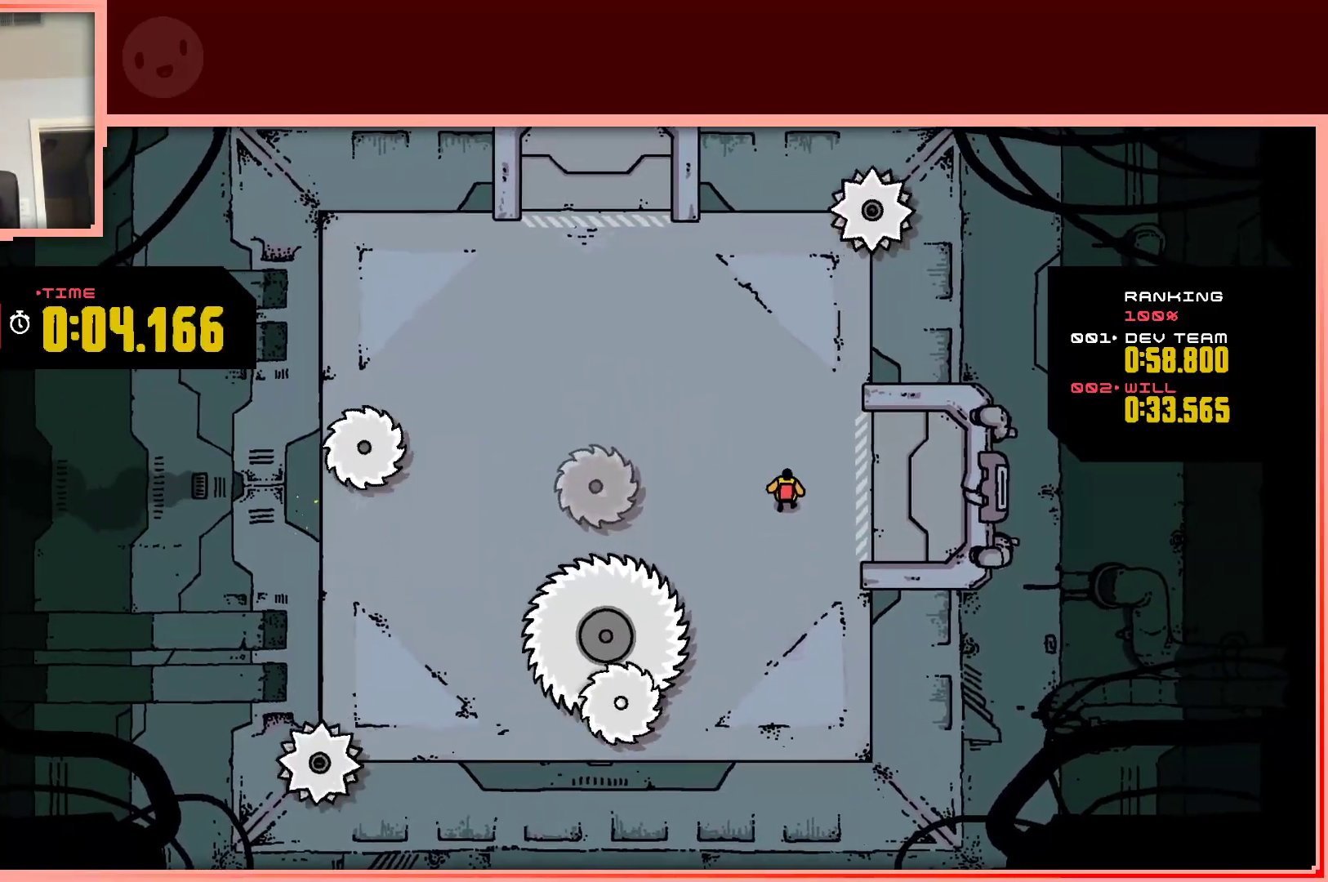
{"keys": [], "events": [[400, "up", "down"], [483, "up", "up"]]}
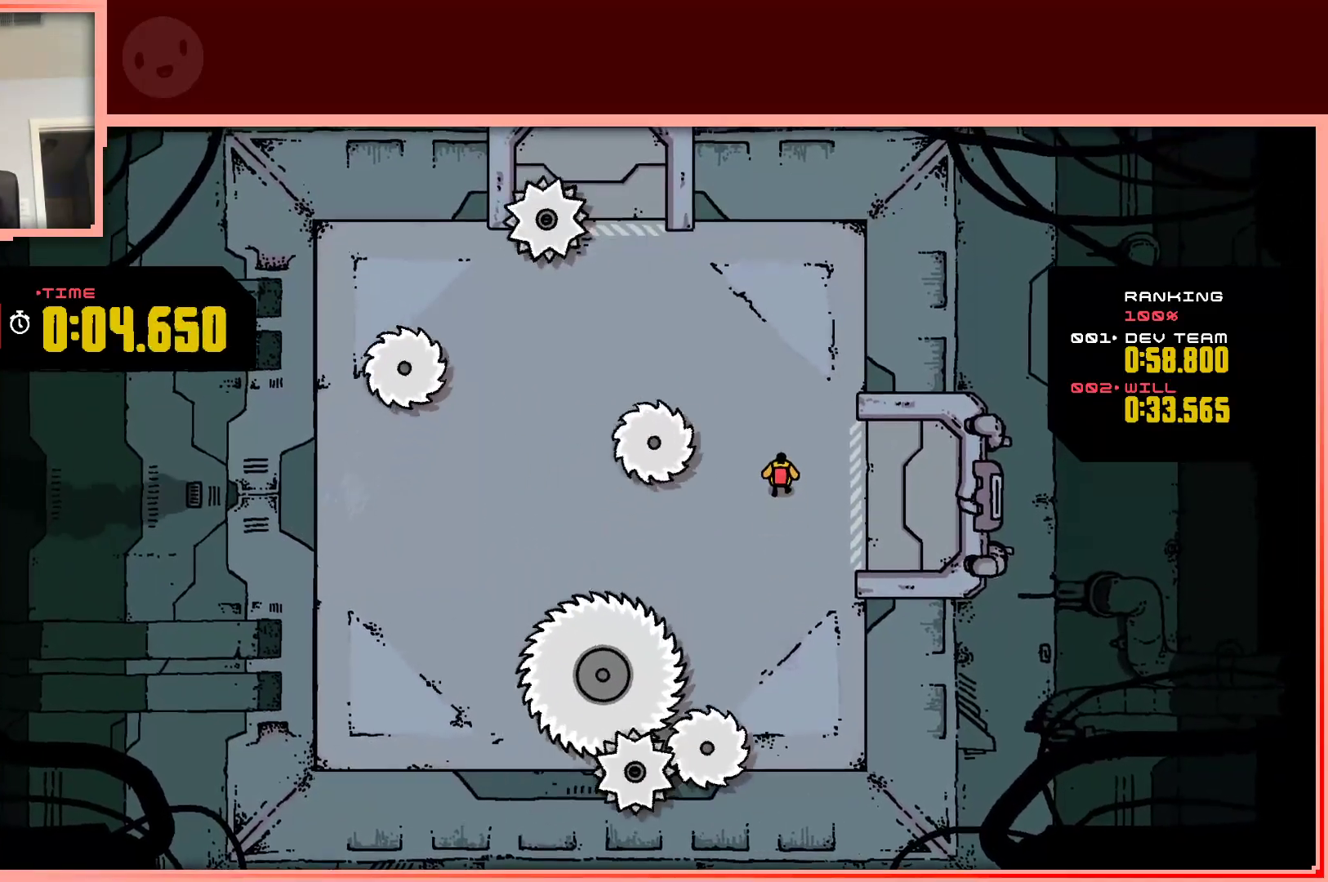
{"keys": ["left"], "events": [[500, "left", "down"]]}
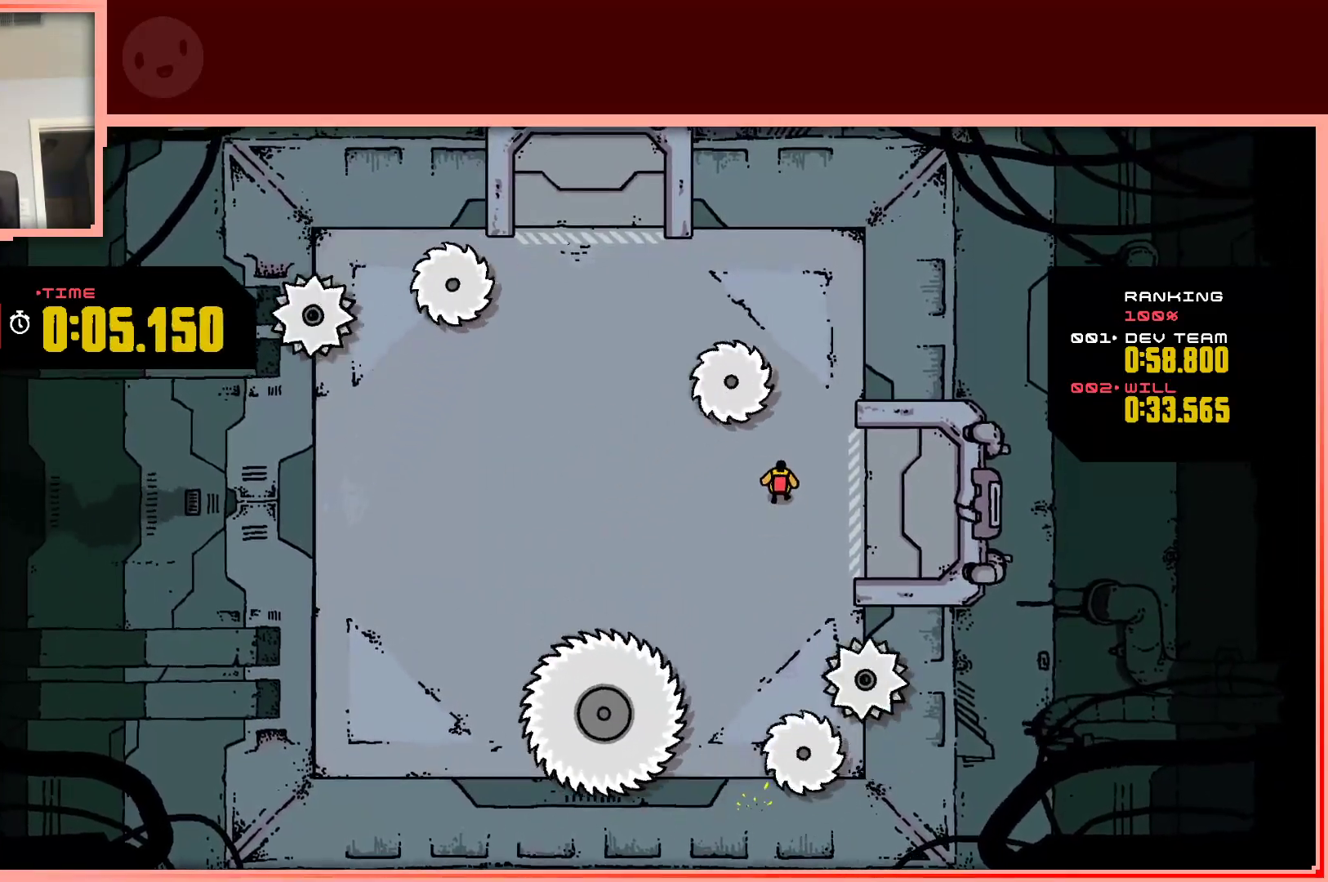
{"keys": [], "events": [[333, "left", "up"]]}
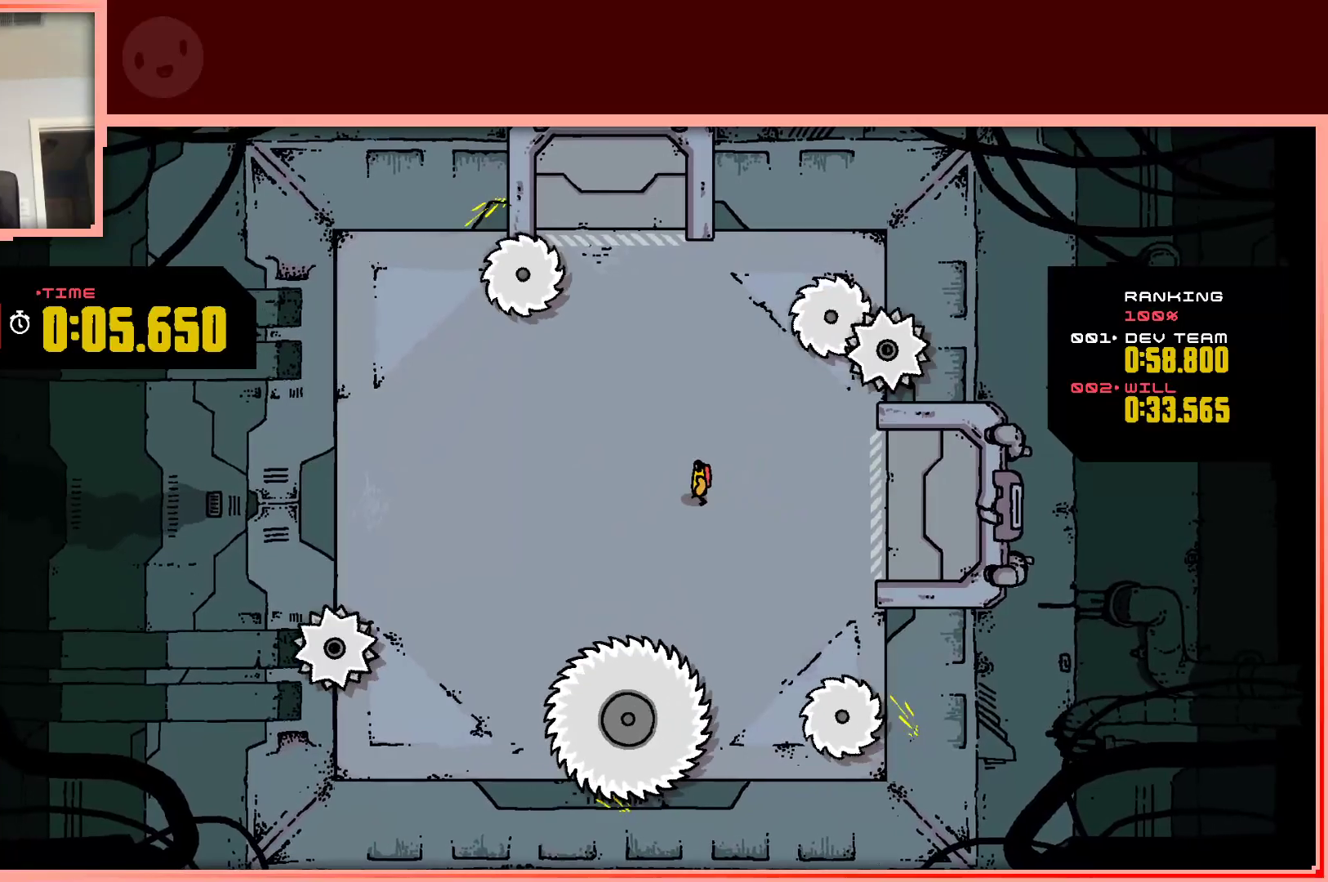
{"keys": [], "events": [[300, "right", "down"], [400, "up", "down"], [450, "right", "up"], [483, "up", "up"]]}
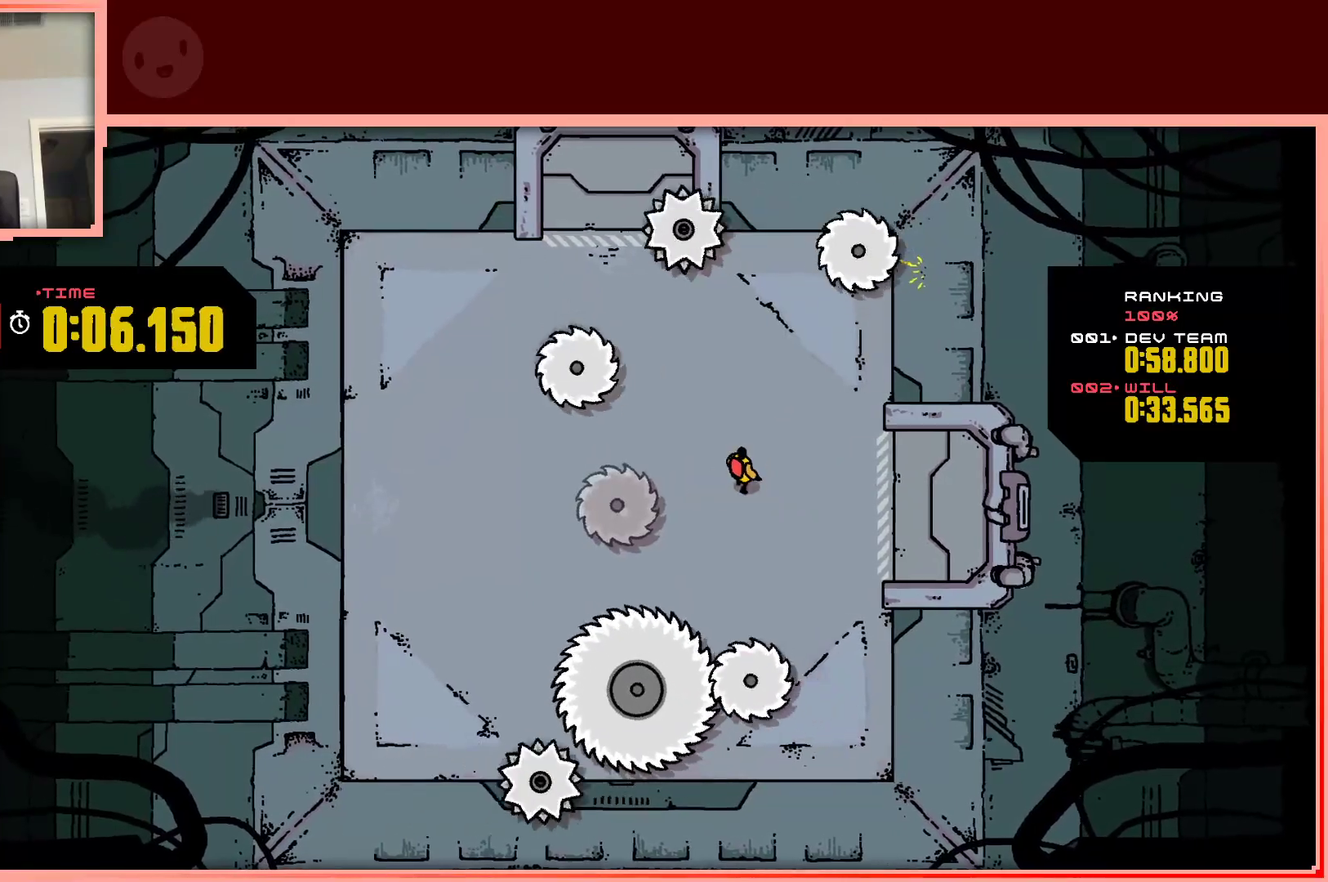
{"keys": [], "events": [[217, "right", "down"], [317, "up", "down"], [367, "right", "up"], [417, "up", "up"]]}
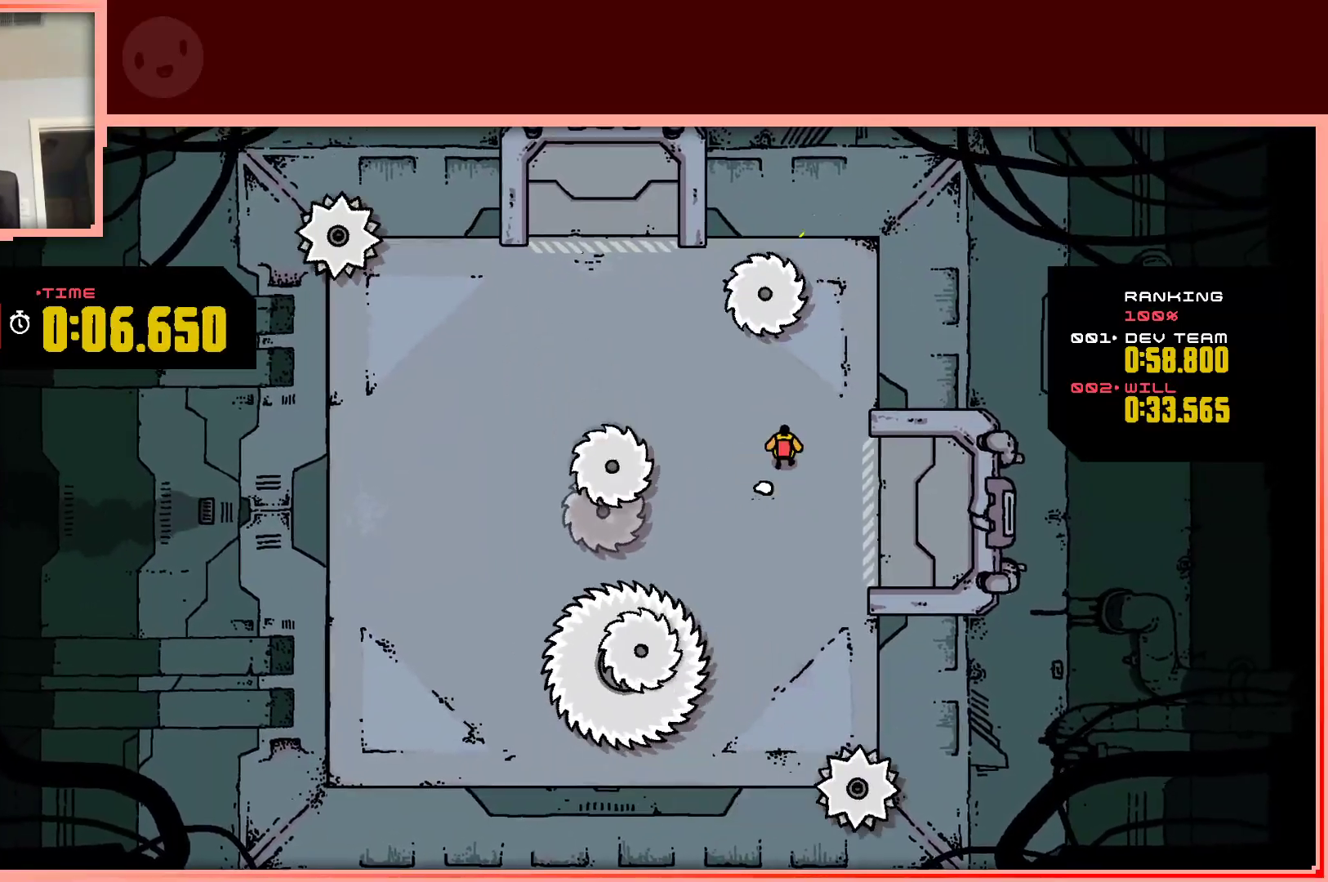
{"keys": [], "events": []}
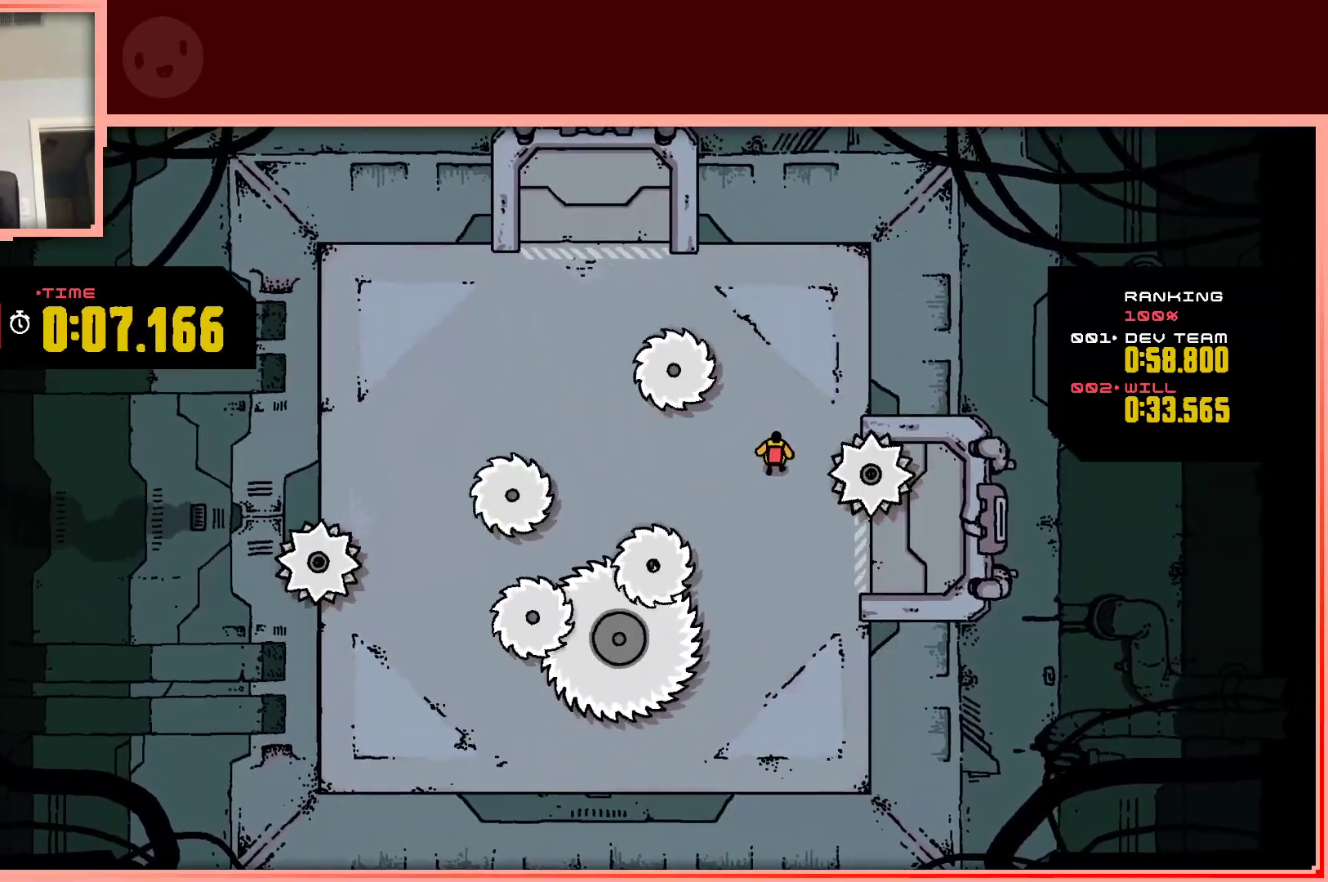
{"keys": [], "events": []}
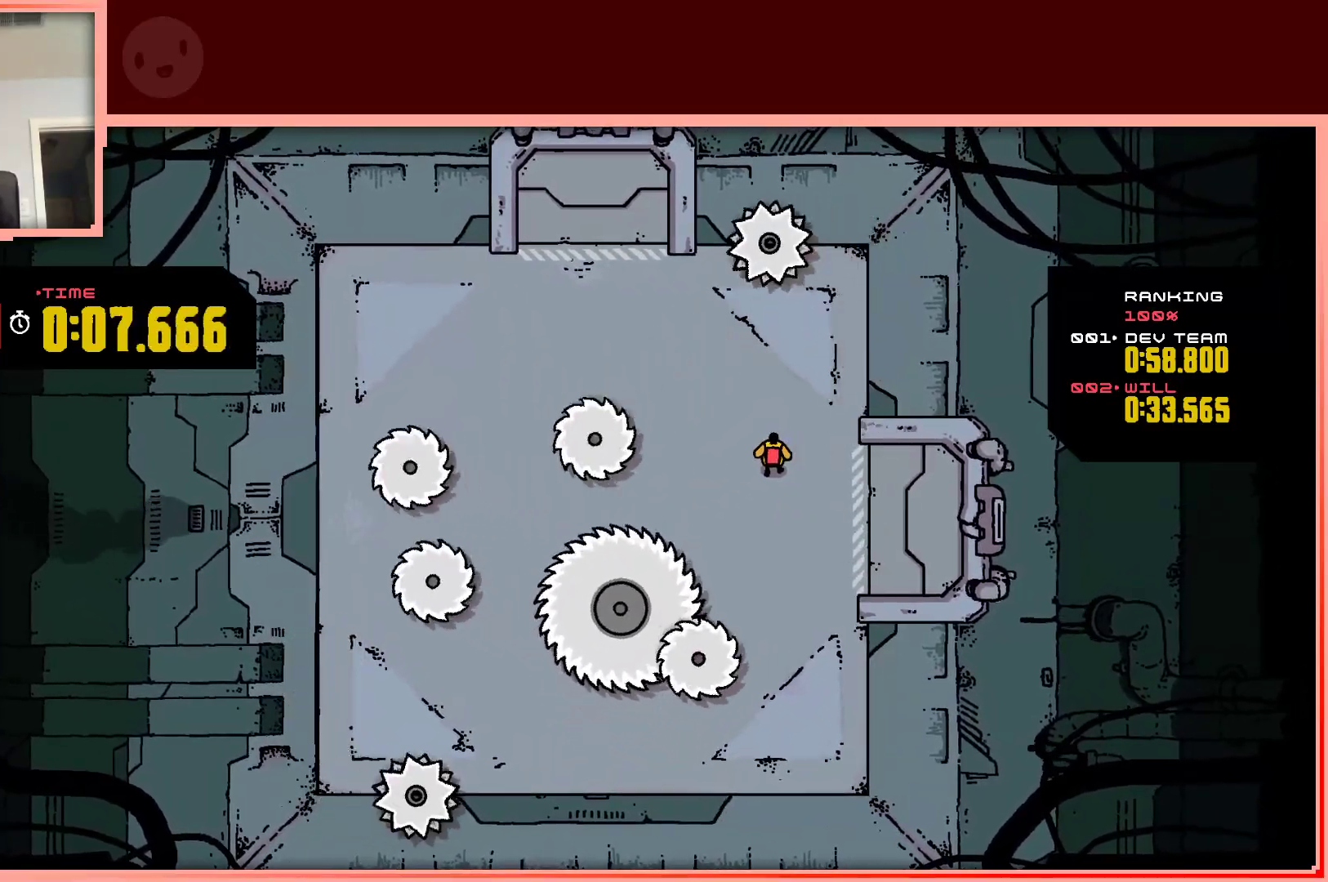
{"keys": [], "events": []}
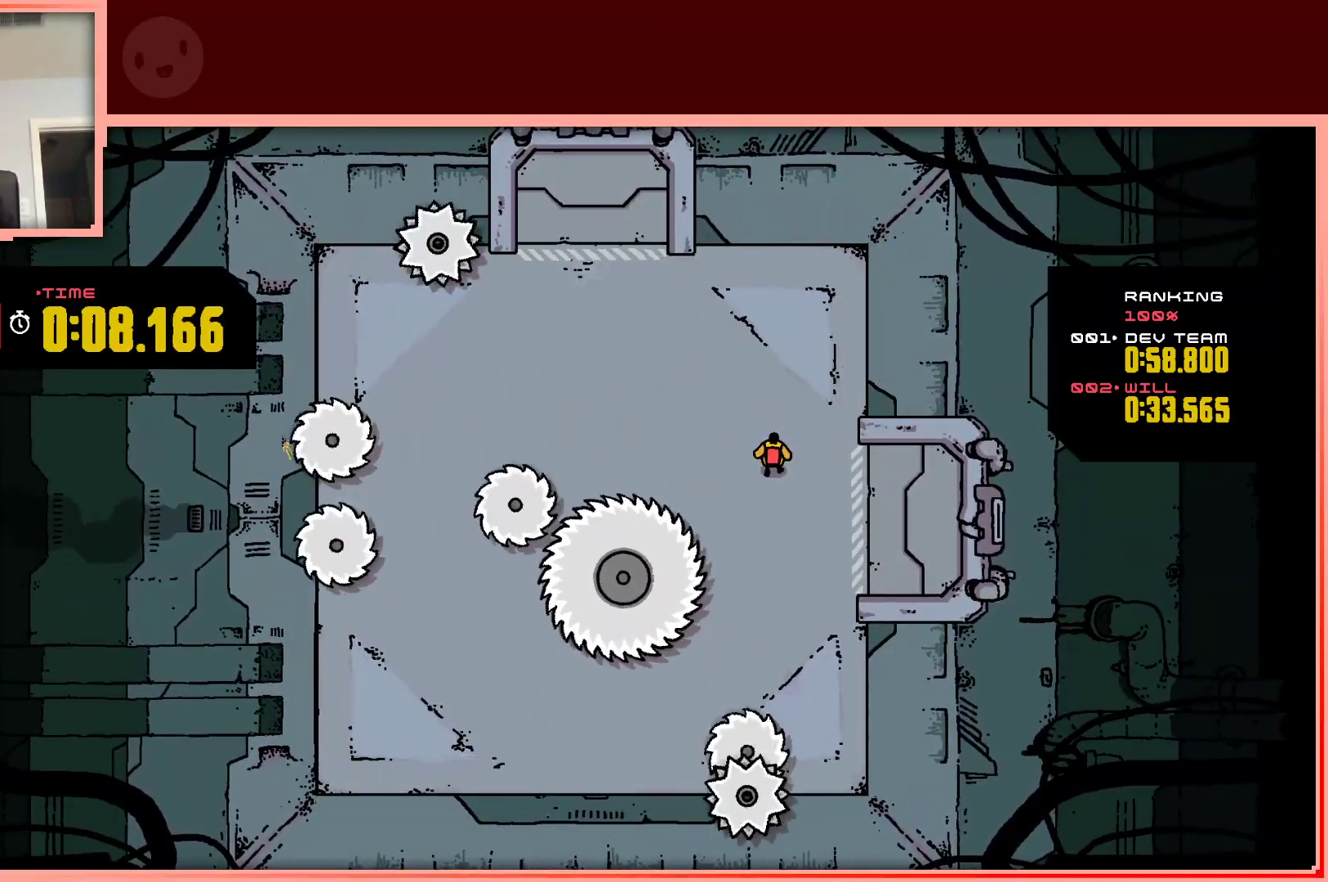
{"keys": [], "events": []}
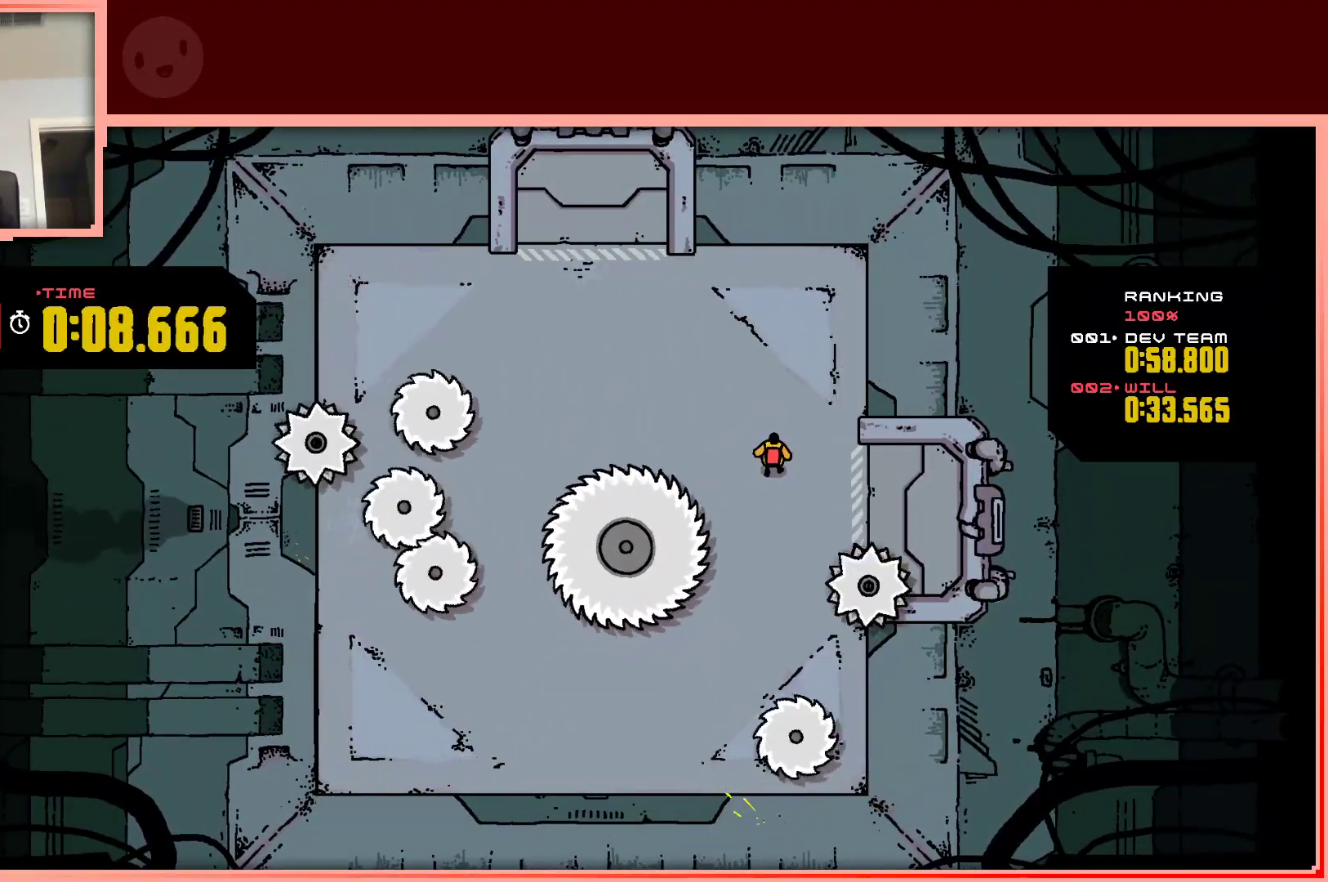
{"keys": ["down"], "events": [[483, "down", "down"]]}
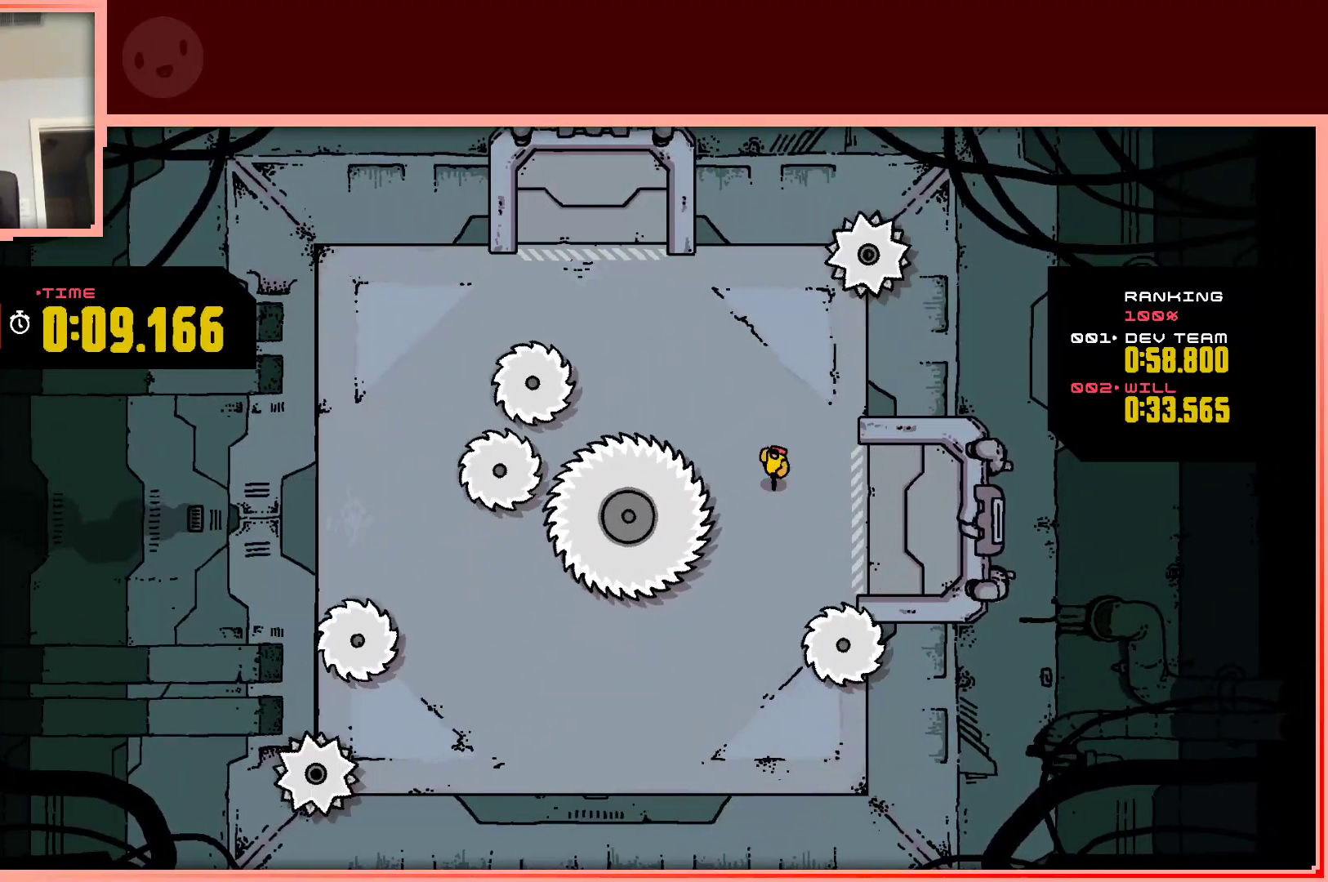
{"keys": ["down", "left"], "events": [[133, "left", "down"]]}
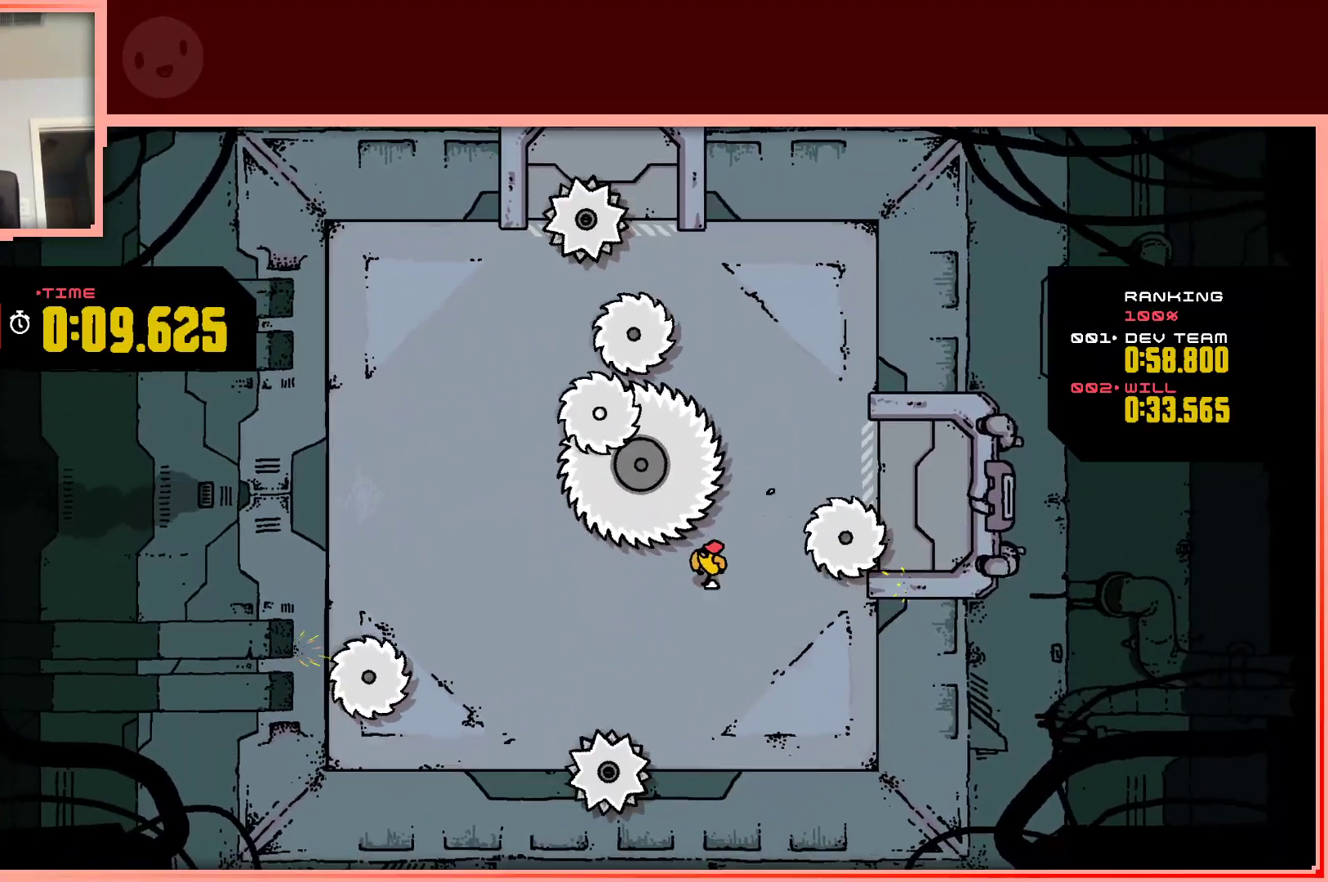
{"keys": [], "events": [[250, "down", "up"], [250, "left", "up"]]}
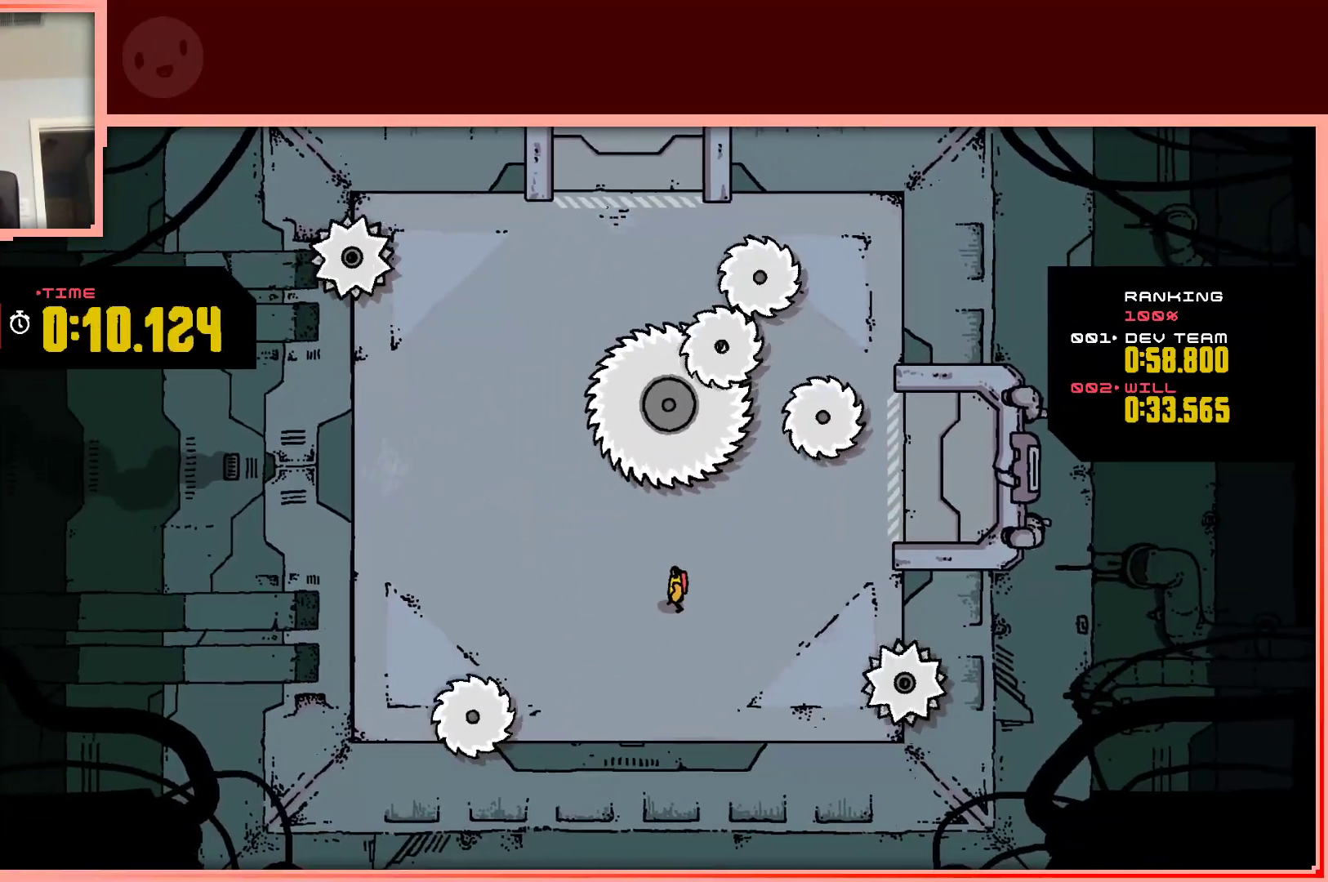
{"keys": ["left", "up"], "events": [[350, "up", "down"], [400, "left", "down"]]}
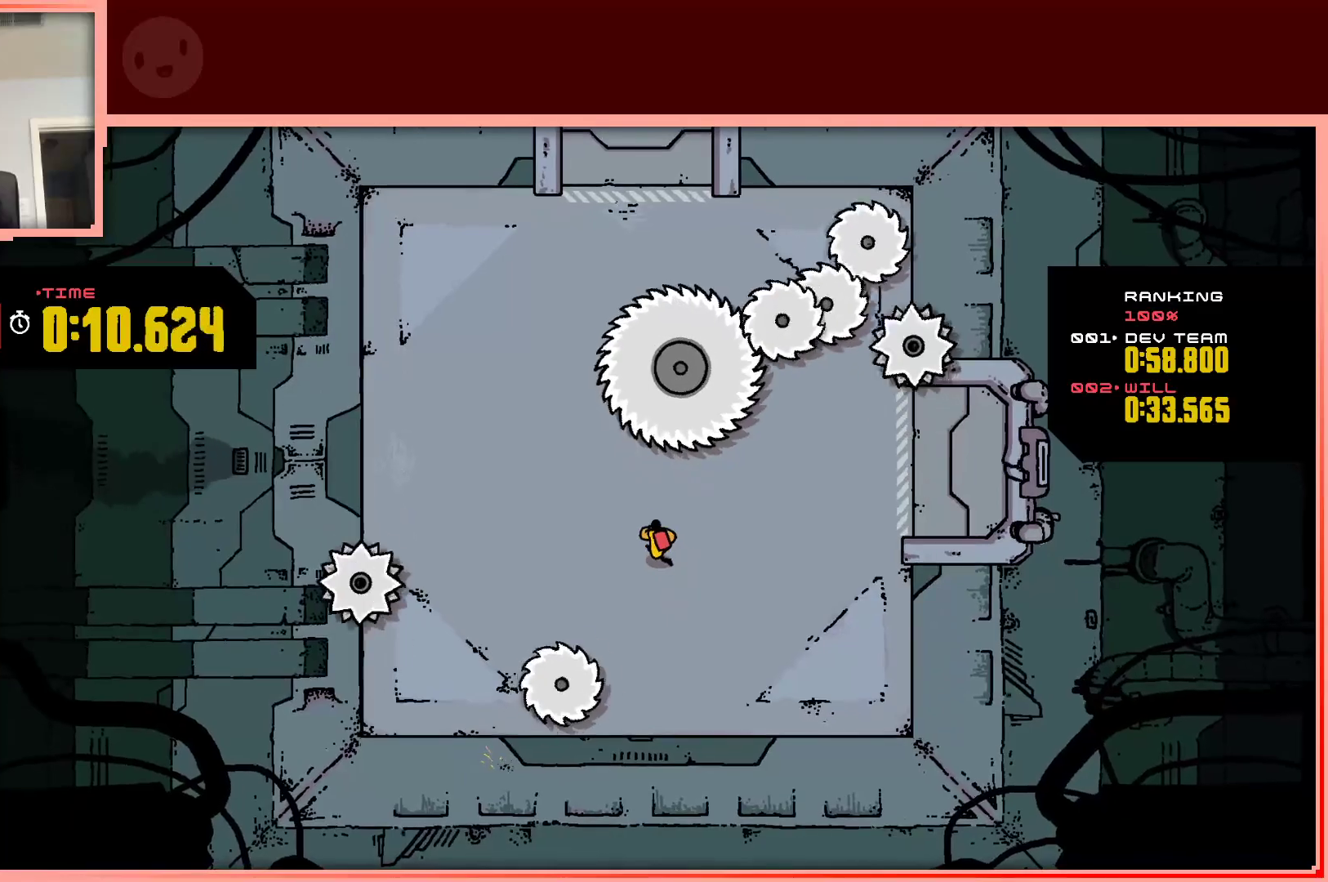
{"keys": ["down", "left"], "events": [[133, "up", "up"], [467, "down", "down"]]}